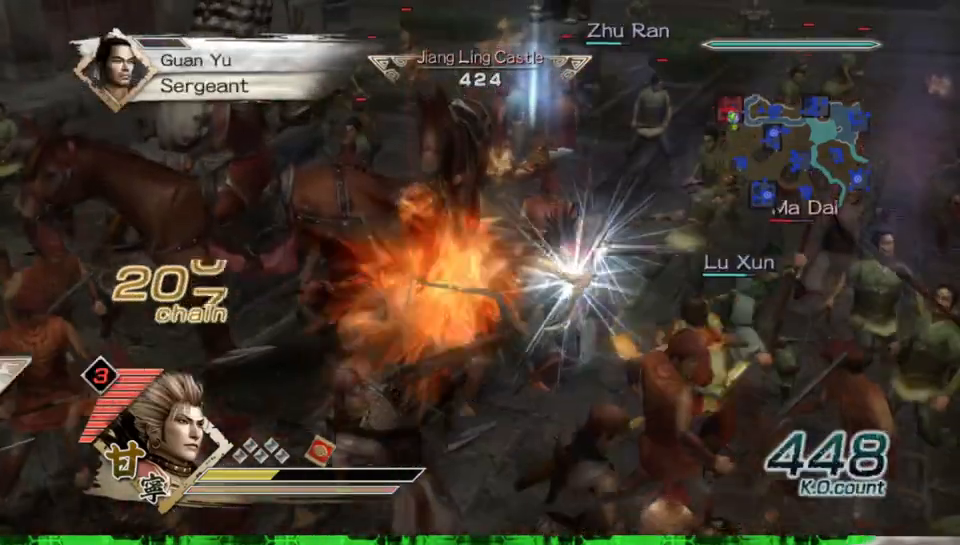
Gameplay with a controller (Xbox layout); each line is a JSON object with the inputs held at the frame after it. "events" lists button and stick changes between this image and that frame as [ms after this image, input, new state], when the widget could be followed in between. Not read: L3 R3.
{"buttons": ["Y"], "left_stick": "right", "right_stick": "center", "events": [[100, "Y", "down"], [117, "left_stick", "right"], [200, "Y", "up"], [283, "Y", "down"], [400, "Y", "up"], [500, "Y", "down"]]}
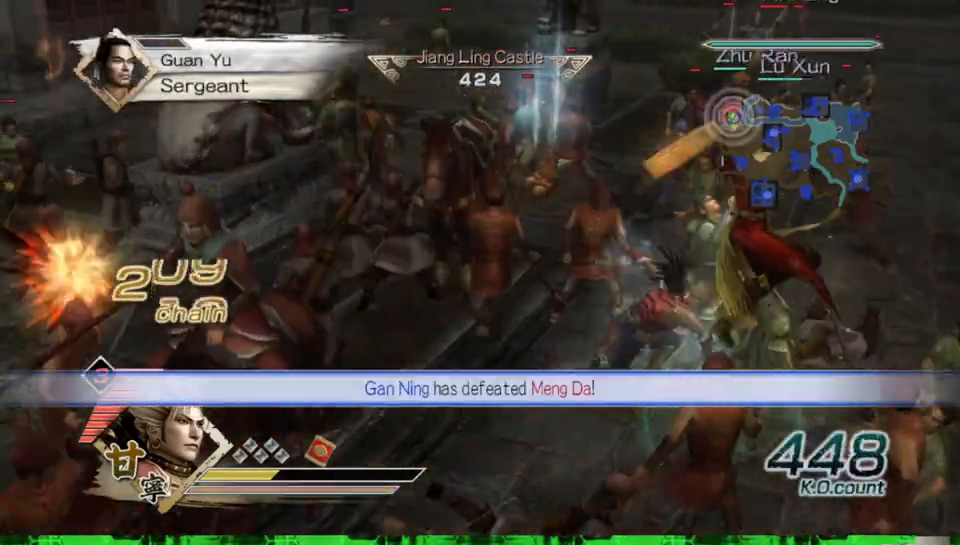
{"buttons": [], "left_stick": "up", "right_stick": "center", "events": [[100, "Y", "up"], [183, "left_stick", "up-right"], [200, "Y", "down"], [317, "Y", "up"], [317, "left_stick", "up"], [383, "Y", "down"], [500, "Y", "up"]]}
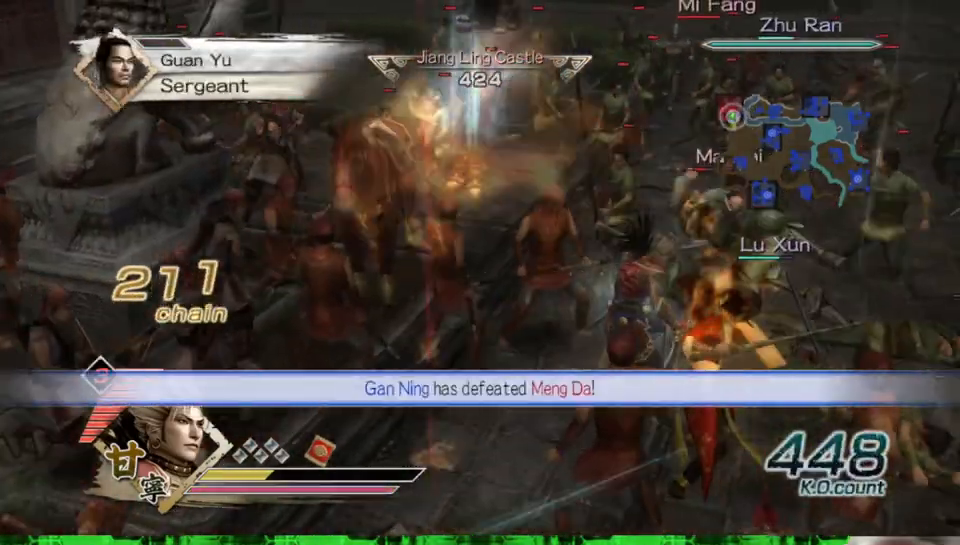
{"buttons": [], "left_stick": "up", "right_stick": "center", "events": [[83, "Y", "down"], [200, "Y", "up"]]}
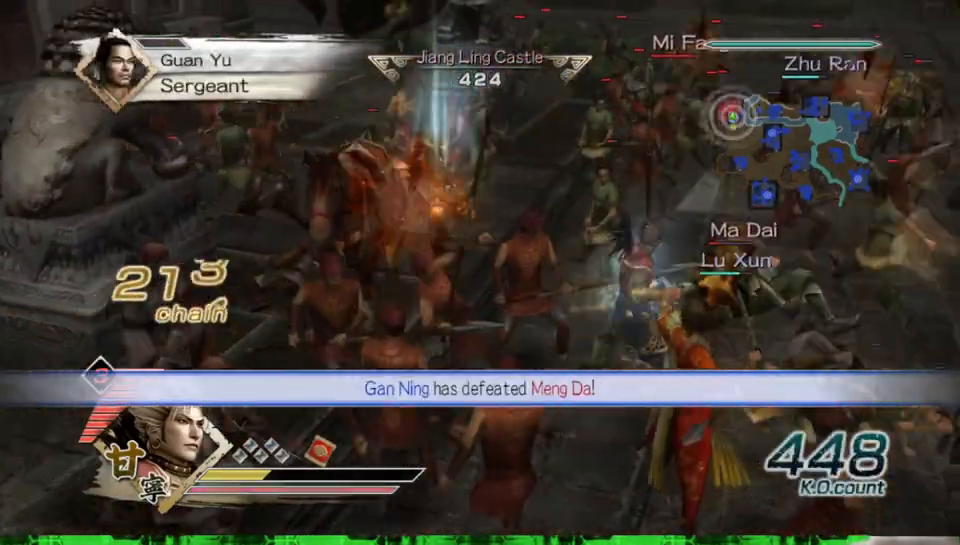
{"buttons": ["X"], "left_stick": "up-right", "right_stick": "center"}
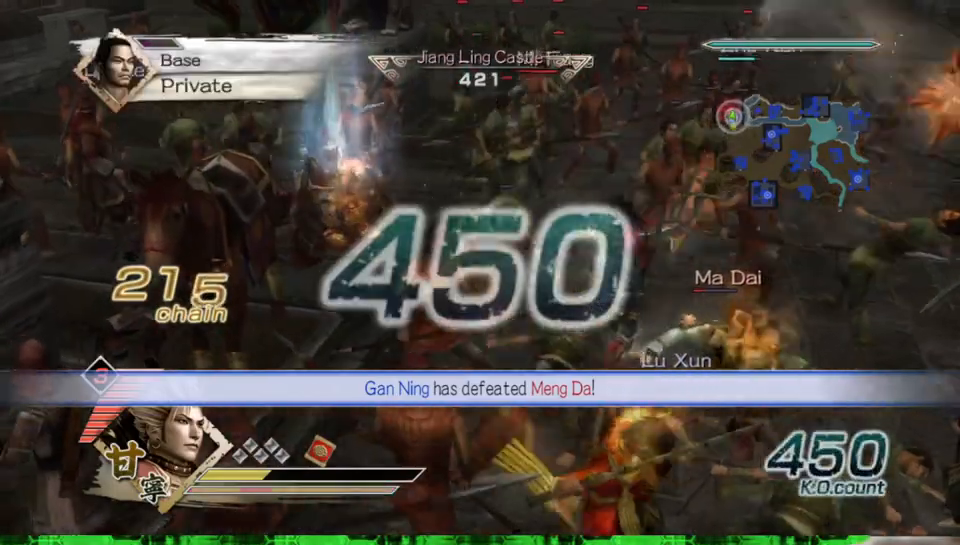
{"buttons": [], "left_stick": "down-right", "right_stick": "center"}
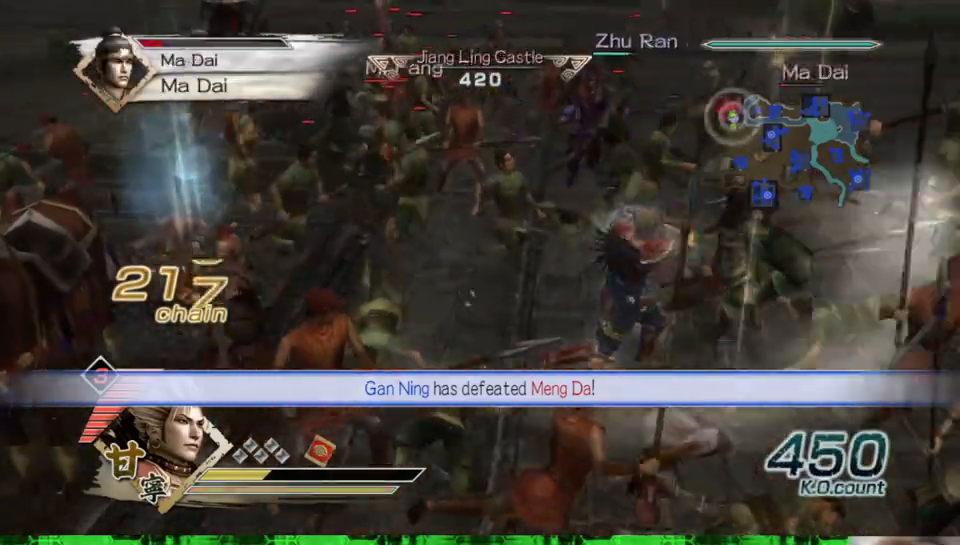
{"buttons": ["X"], "left_stick": "up", "right_stick": "center"}
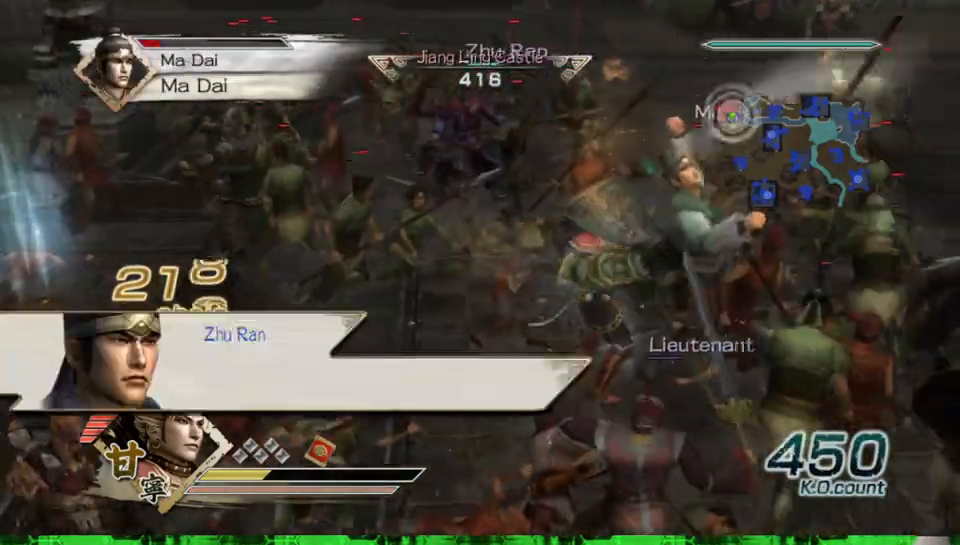
{"buttons": [], "left_stick": "up", "right_stick": "center"}
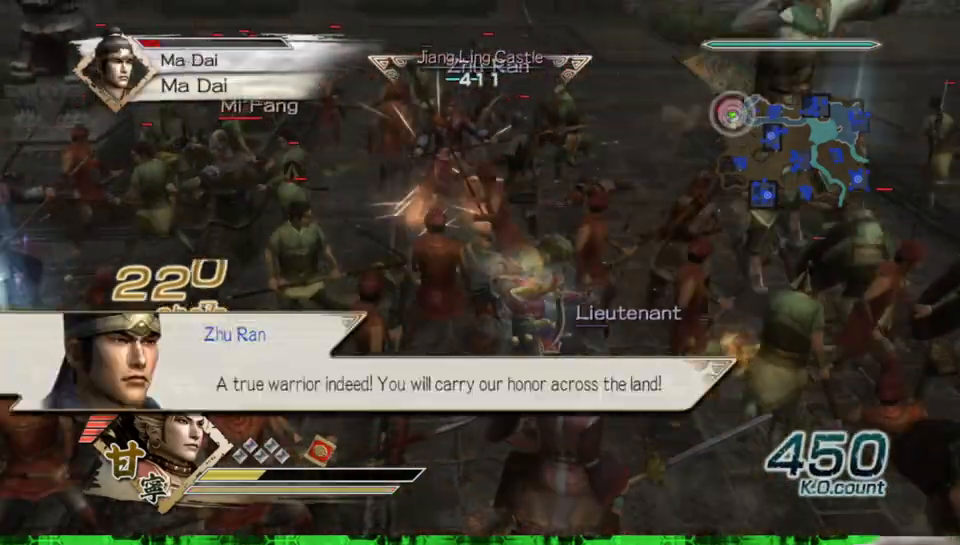
{"buttons": ["X"], "left_stick": "down", "right_stick": "center"}
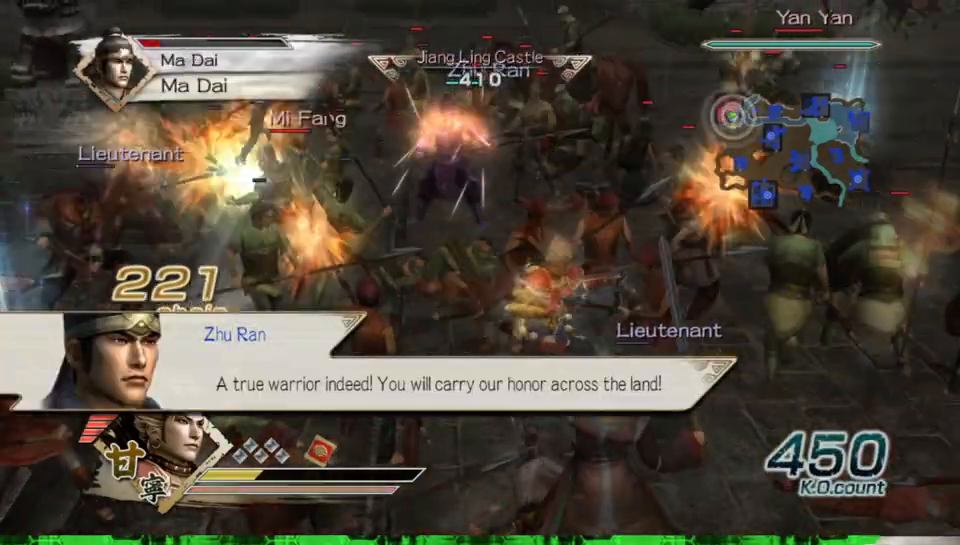
{"buttons": ["X"], "left_stick": "down", "right_stick": "center", "events": []}
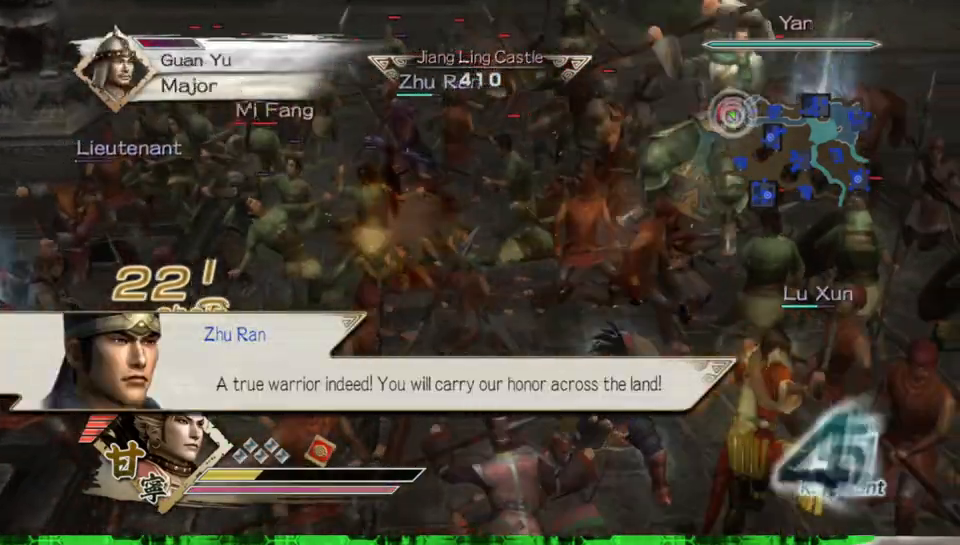
{"buttons": [], "left_stick": "down", "right_stick": "center"}
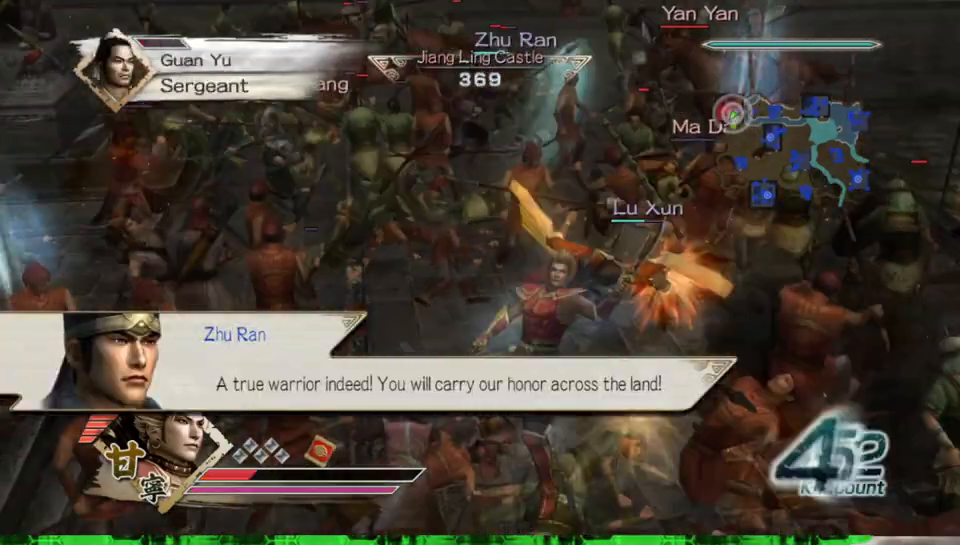
{"buttons": ["X"], "left_stick": "up", "right_stick": "center"}
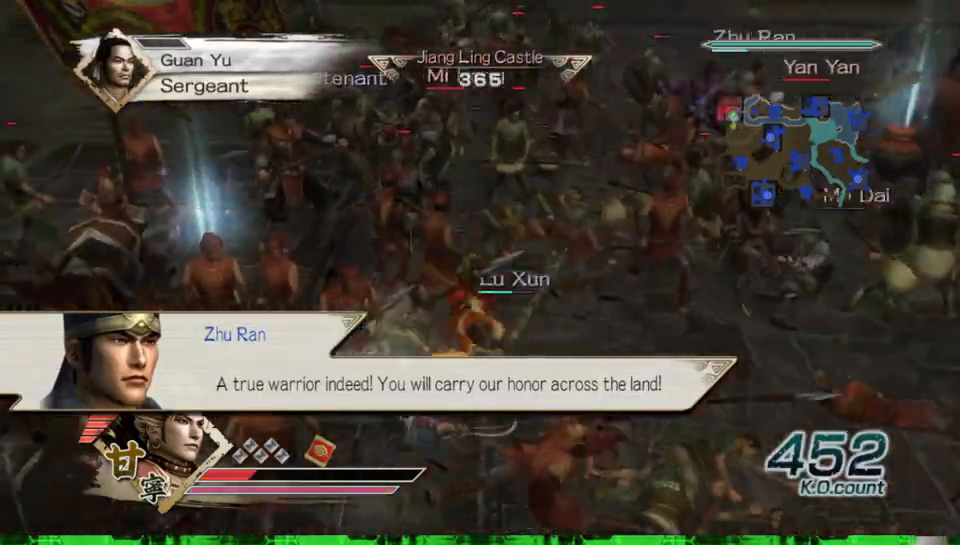
{"buttons": [], "left_stick": "up-right", "right_stick": "center"}
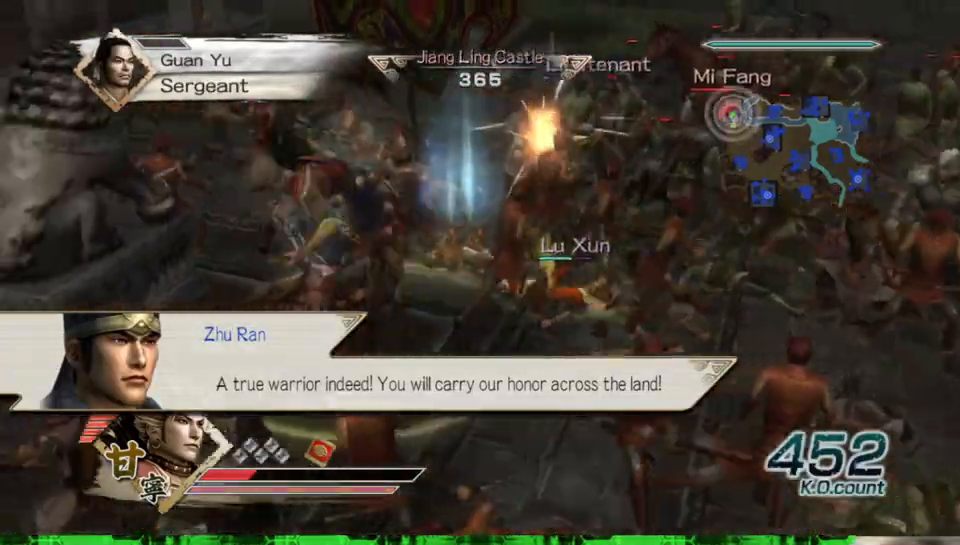
{"buttons": ["X"], "left_stick": "up-right", "right_stick": "center"}
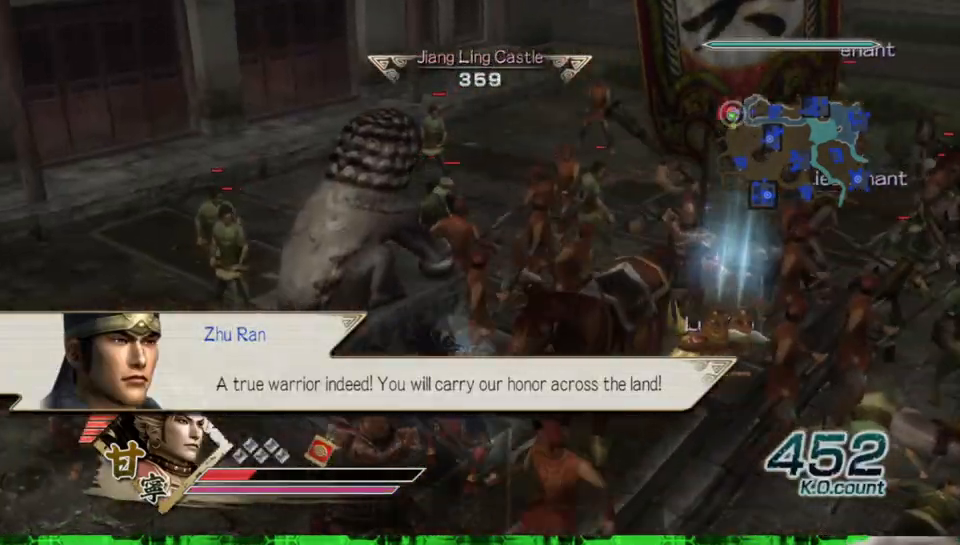
{"buttons": [], "left_stick": "up-right", "right_stick": "center"}
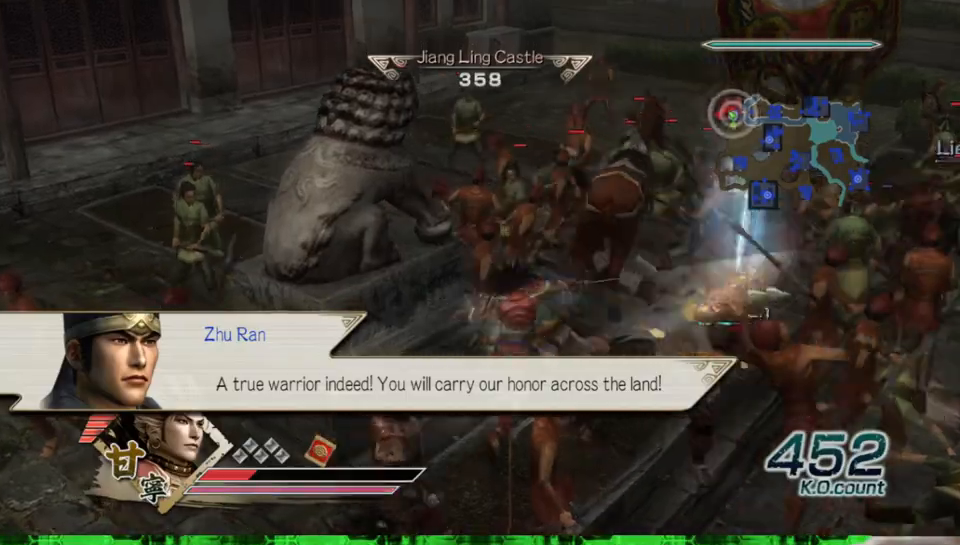
{"buttons": [], "left_stick": "right", "right_stick": "center", "events": [[150, "left_stick", "right"]]}
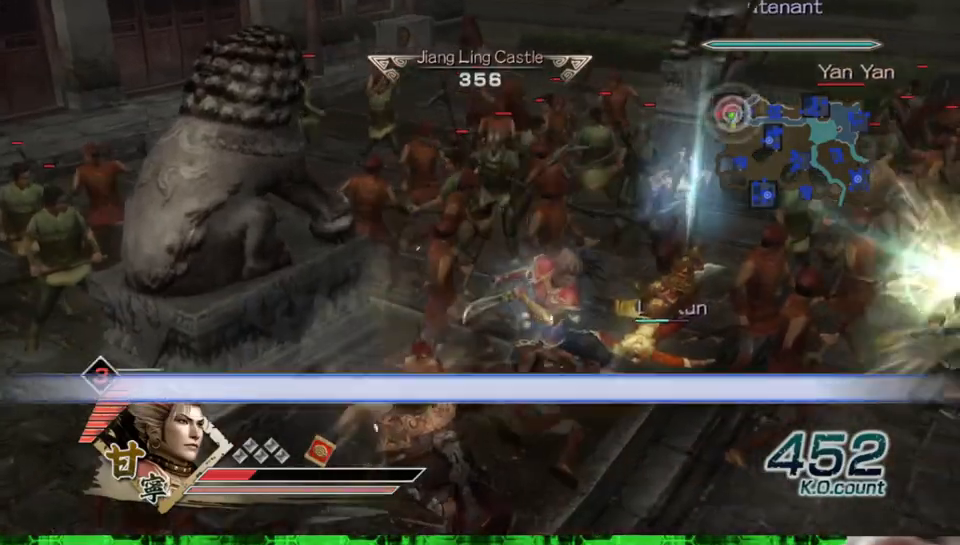
{"buttons": ["X"], "left_stick": "right", "right_stick": "center"}
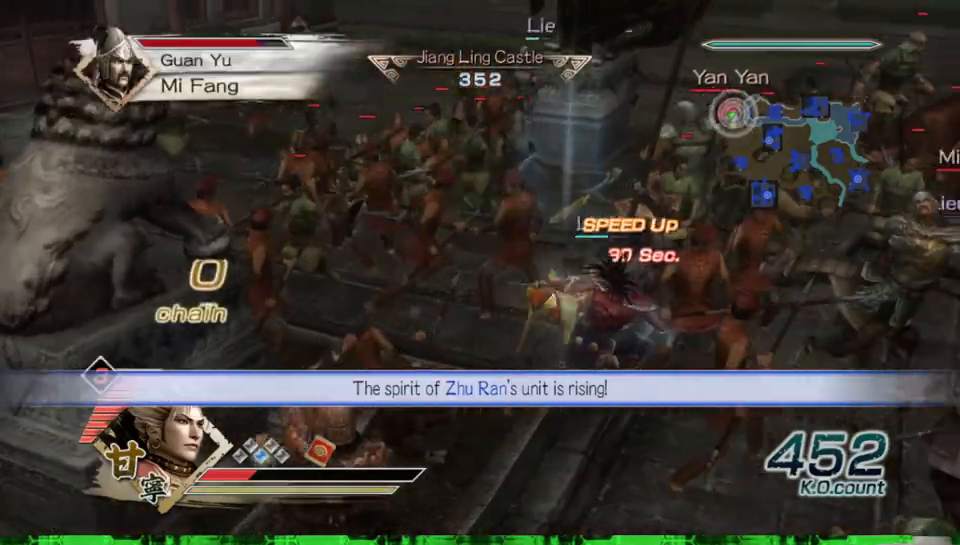
{"buttons": [], "left_stick": "up-right", "right_stick": "center"}
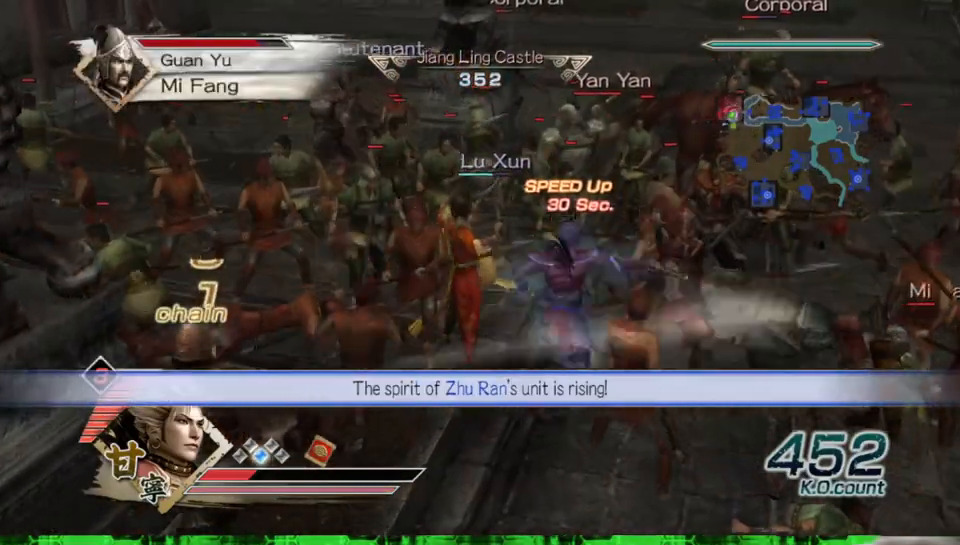
{"buttons": ["X"], "left_stick": "right", "right_stick": "center"}
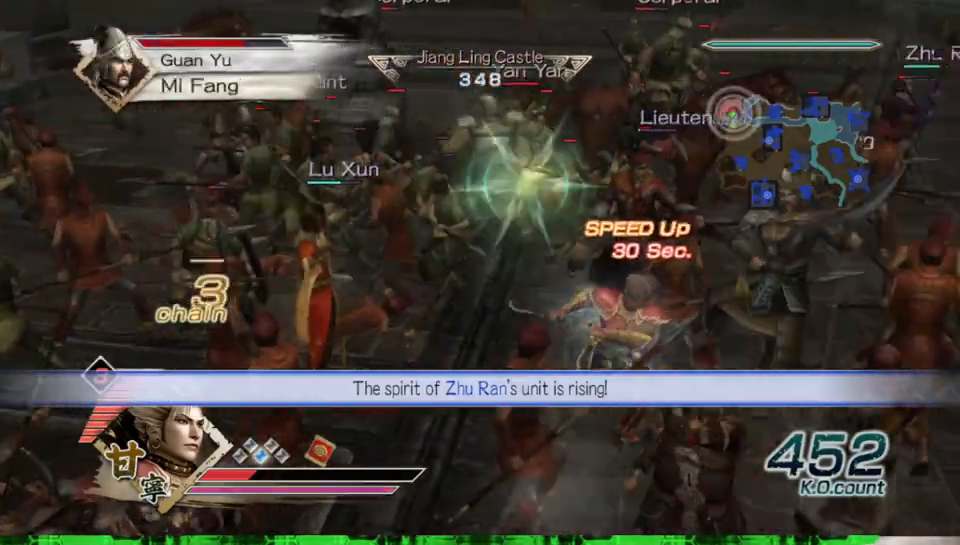
{"buttons": [], "left_stick": "right", "right_stick": "center"}
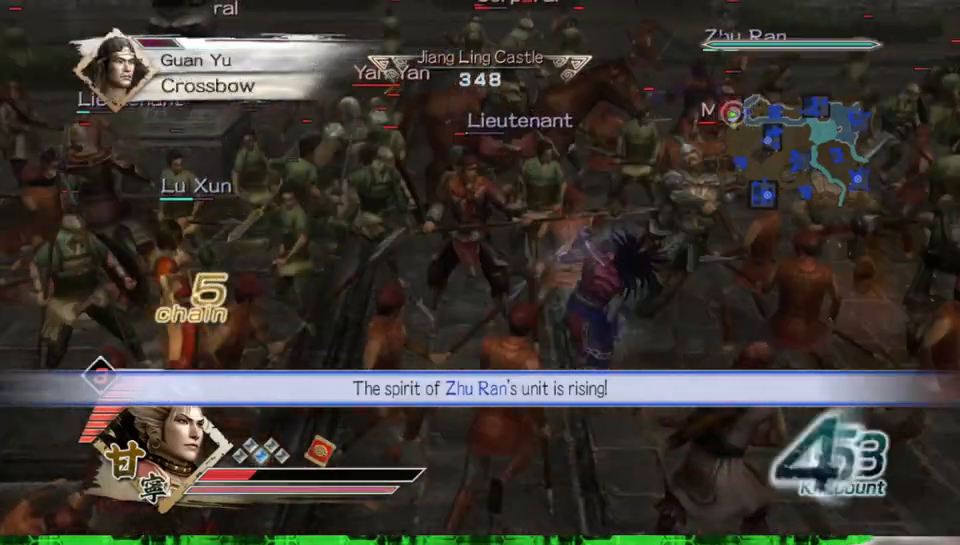
{"buttons": ["X"], "left_stick": "right", "right_stick": "center"}
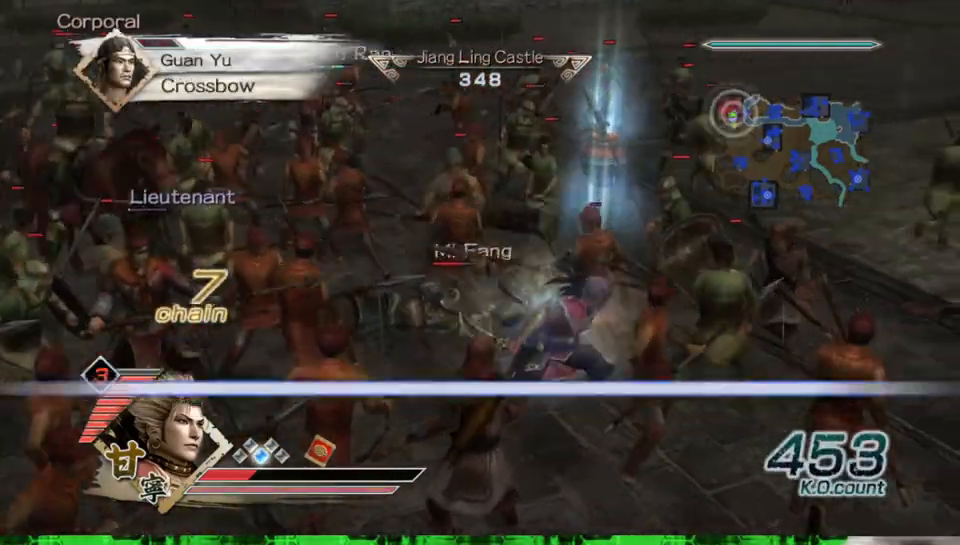
{"buttons": [], "left_stick": "left", "right_stick": "center"}
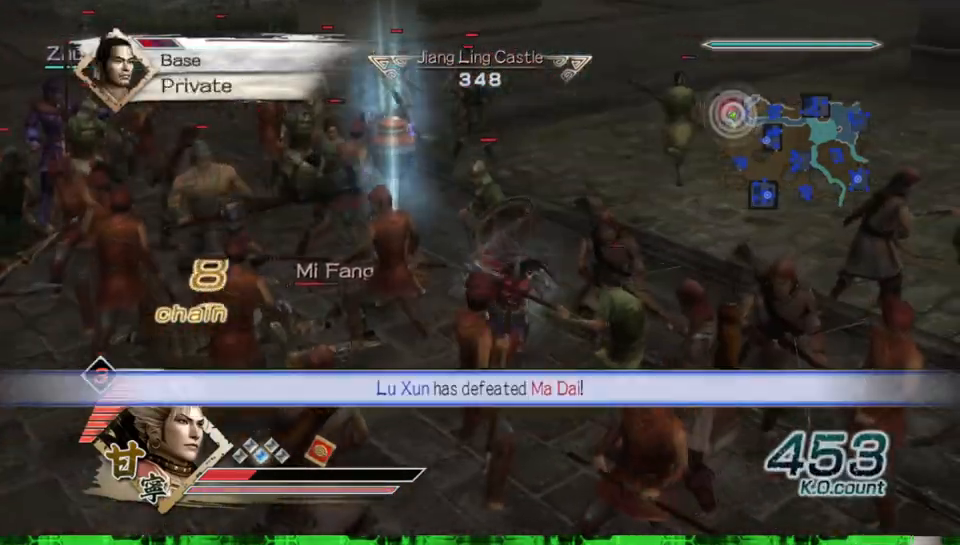
{"buttons": [], "left_stick": "up", "right_stick": "center", "events": [[317, "left_stick", "up-left"], [467, "left_stick", "up"]]}
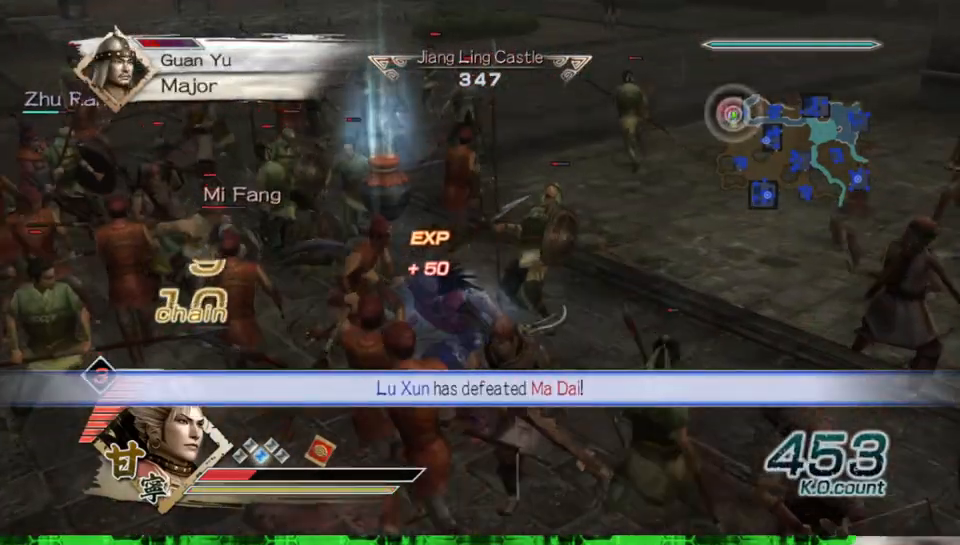
{"buttons": ["X"], "left_stick": "left", "right_stick": "center"}
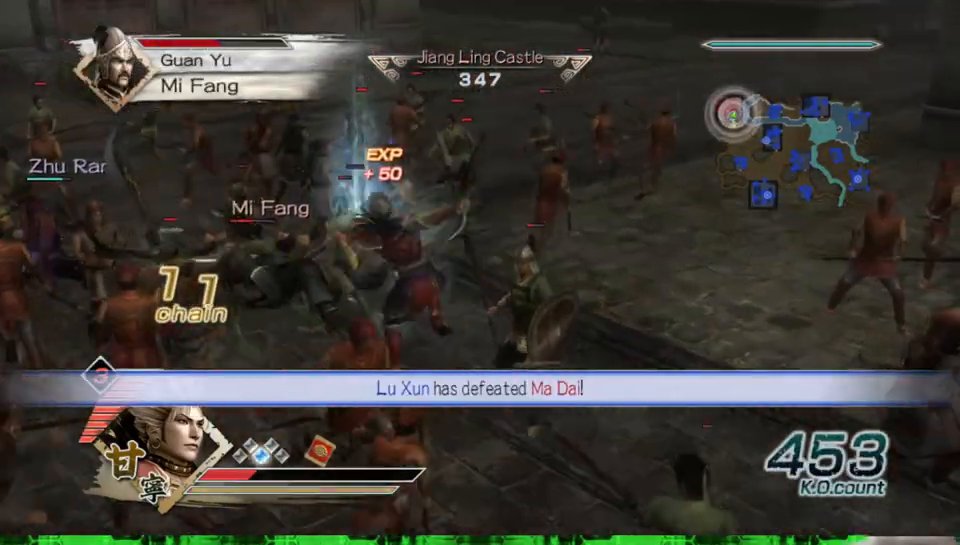
{"buttons": ["B"], "left_stick": "down-left", "right_stick": "center"}
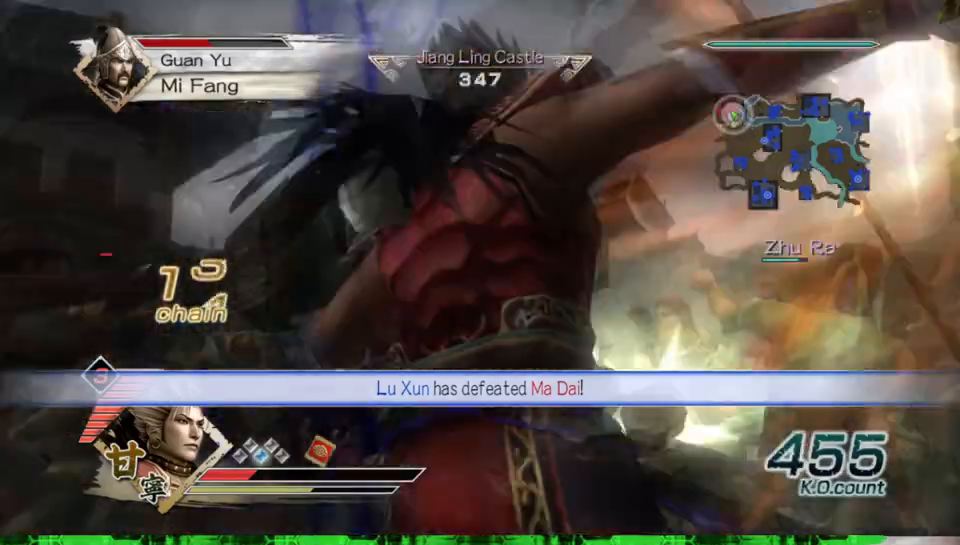
{"buttons": ["B"], "left_stick": "center", "right_stick": "center", "events": [[167, "left_stick", "left"], [417, "left_stick", "center"]]}
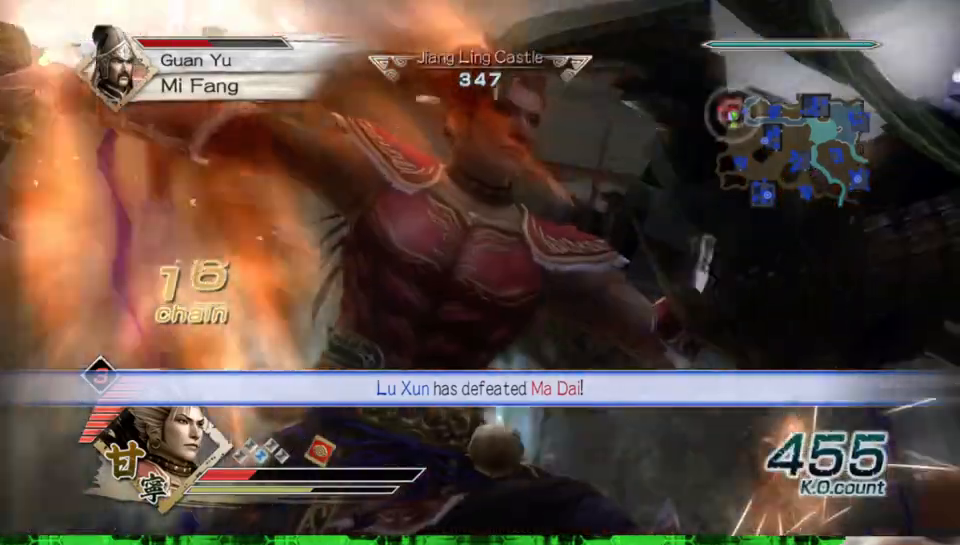
{"buttons": ["B"], "left_stick": "left", "right_stick": "center", "events": [[300, "left_stick", "left"]]}
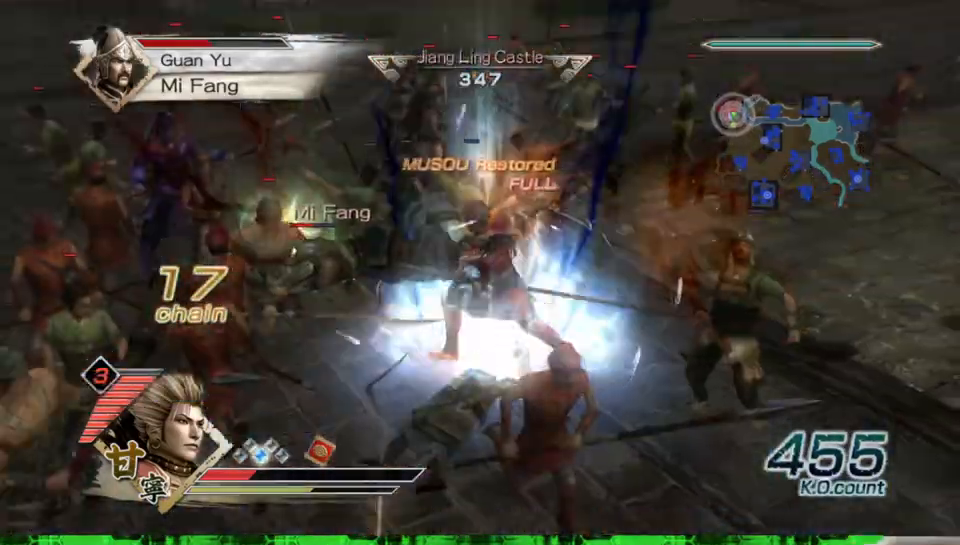
{"buttons": ["B"], "left_stick": "left", "right_stick": "center", "events": []}
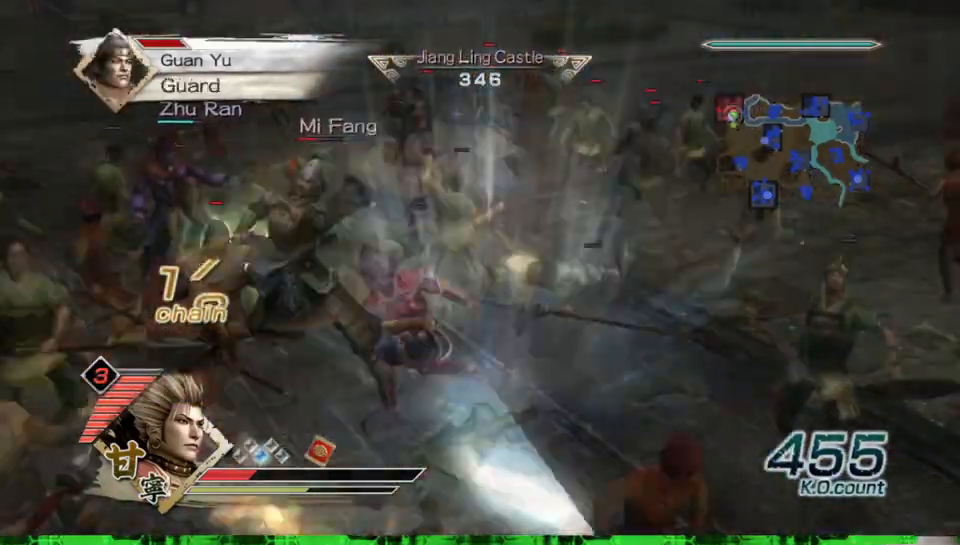
{"buttons": ["B"], "left_stick": "left", "right_stick": "center", "events": []}
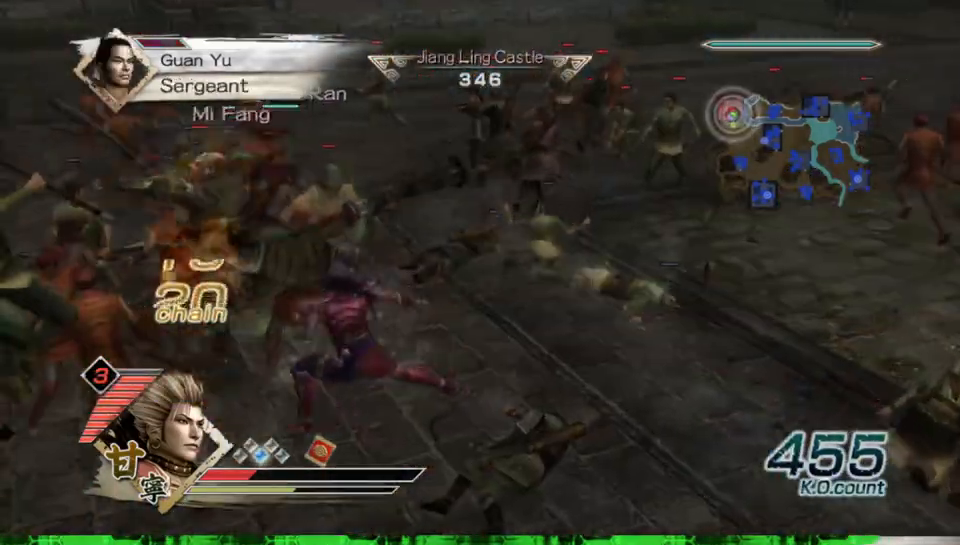
{"buttons": ["B"], "left_stick": "left", "right_stick": "center", "events": [[17, "left_stick", "up-left"], [350, "left_stick", "left"]]}
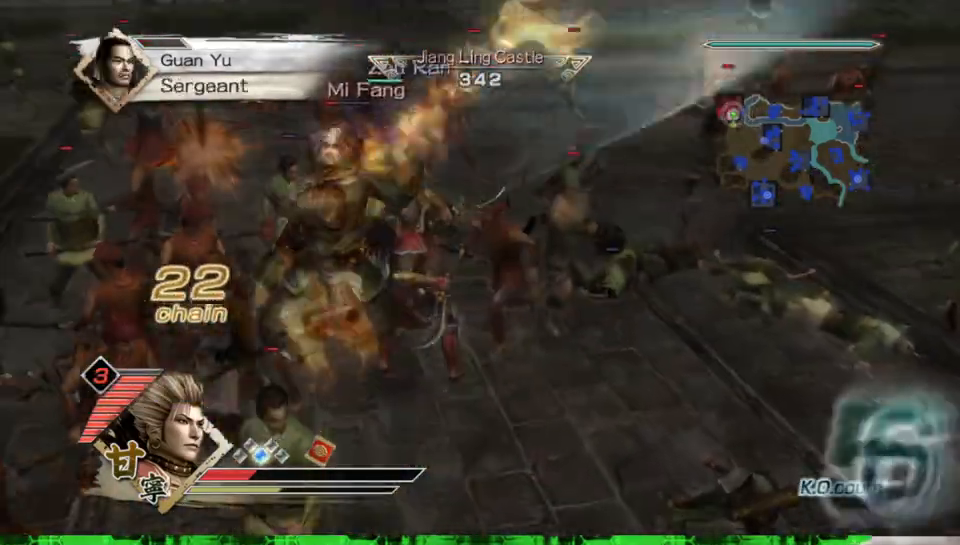
{"buttons": ["B"], "left_stick": "down", "right_stick": "center", "events": [[117, "left_stick", "down-left"], [300, "left_stick", "down"]]}